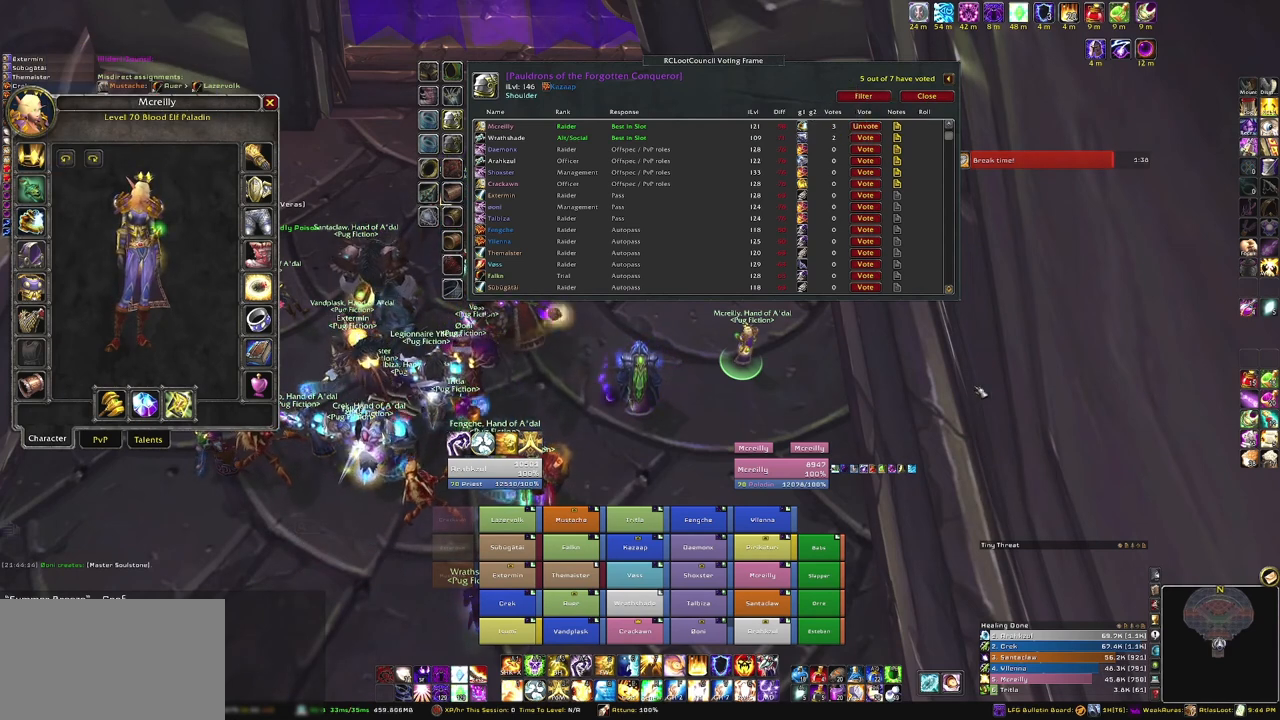
Gameplay with keyboard and mouse; each line is a JSON object with the keys and mouse buttons held at the frame after it. "events" lists presses ("down") and releases ("up") of "1", "2", "3", "4", "5", "a", "alt", "b", "c", "ctrl", "d", "e", "f", "g", "q", "r", "s", "shift", "space", "t", "tab", "tilde", "v", "w", "x", "z", "mouse_left", "mouse_wheel", "mouse_right", "mouse_mb4" and "mouse_mb5" between this image and that frame as [ms after this image, input, new state], when the widget could be followed in between. "mouse_left", "mouse_wheel", "mouse_right", "mouse_mb4", "mouse_mb5" = the "left", "wheel", "right", "mb4", "mb5" buttons of the "mouse" list. No other keys are recorded. "wheel" means that the mouse wheel is clicked or scrolled. Mouse movement is not recorded.
{"keys": [], "mouse": ["mb5"], "events": [[34, "mouse_mb5", "down"]]}
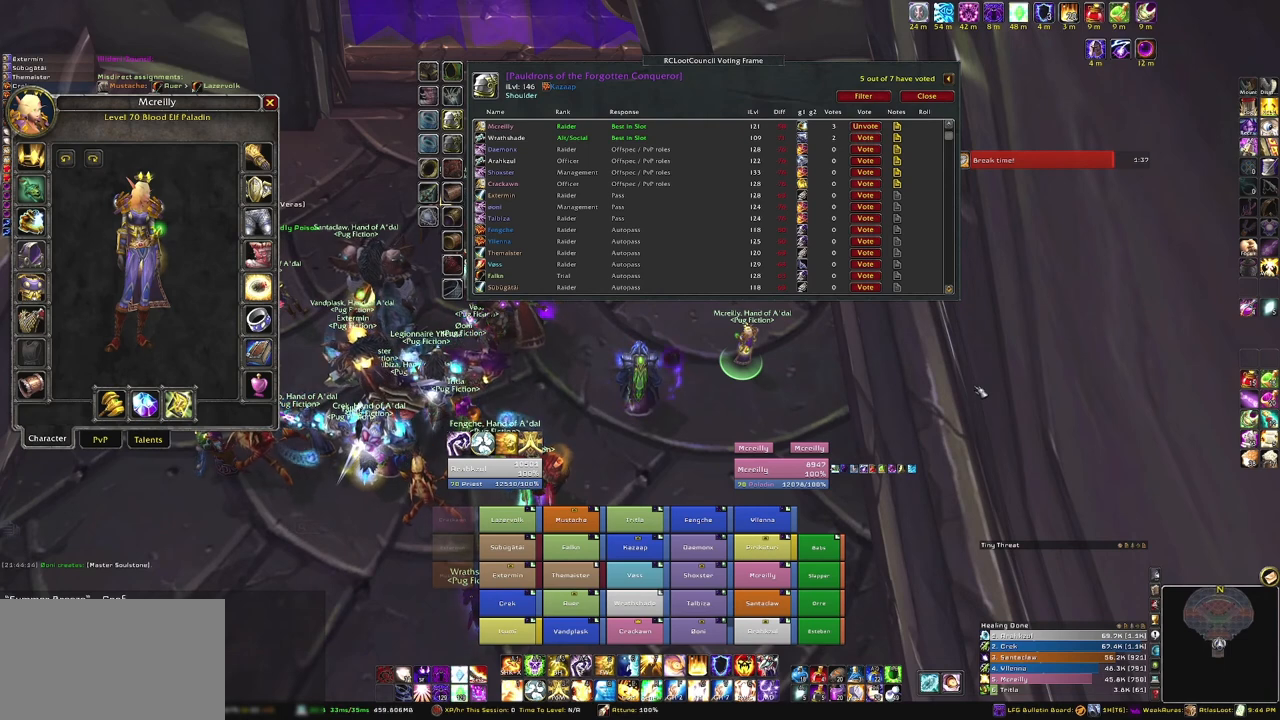
{"keys": [], "mouse": ["mb5"], "events": []}
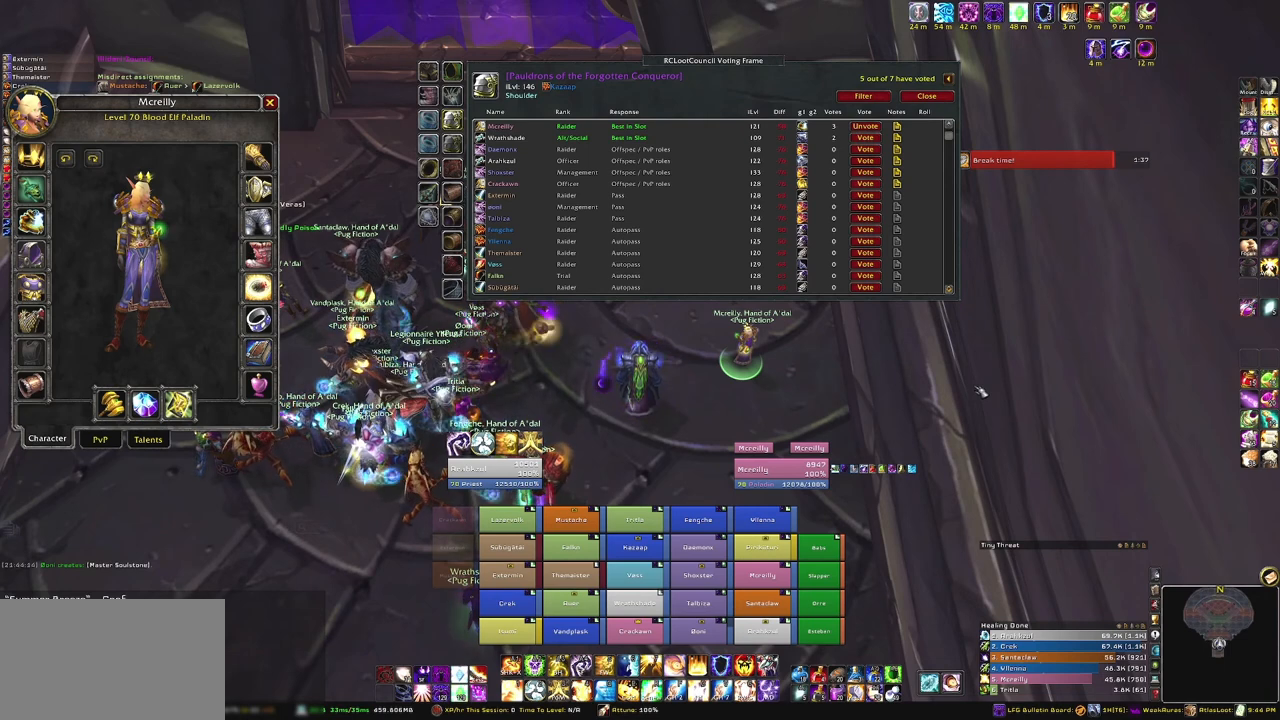
{"keys": [], "mouse": ["mb5"], "events": []}
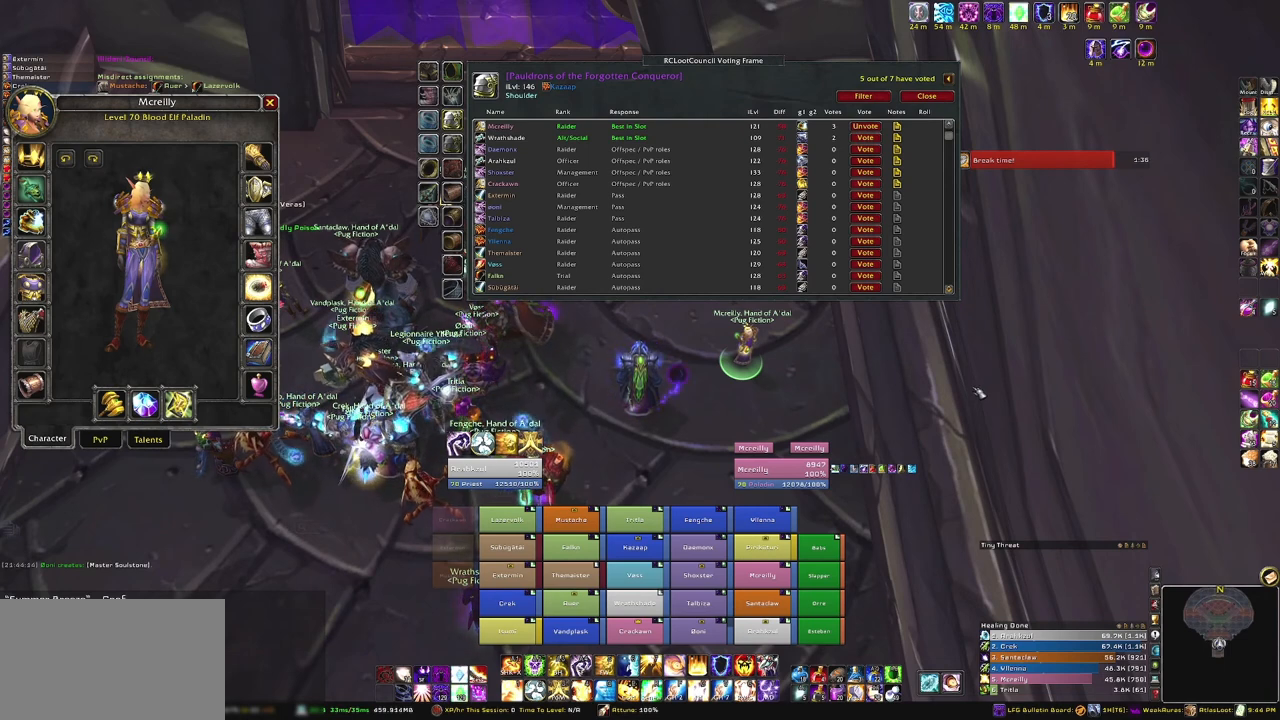
{"keys": [], "mouse": ["mb5"], "events": []}
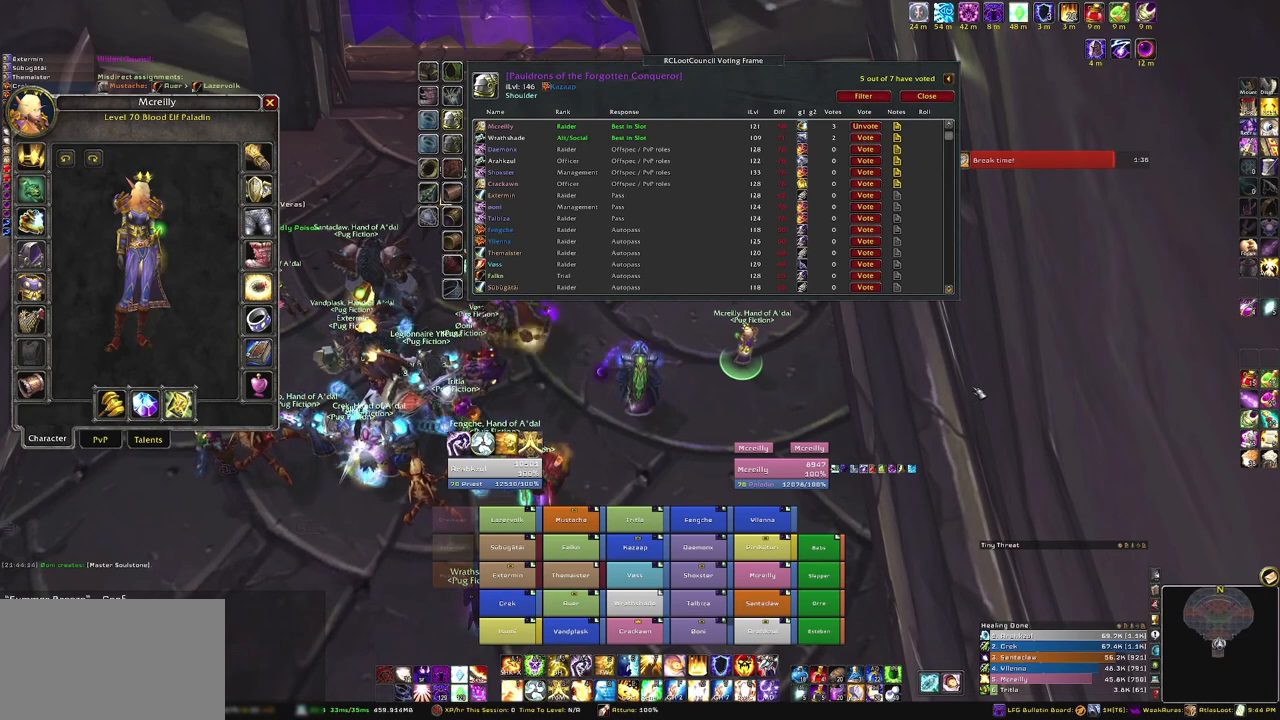
{"keys": [], "mouse": ["mb5"], "events": []}
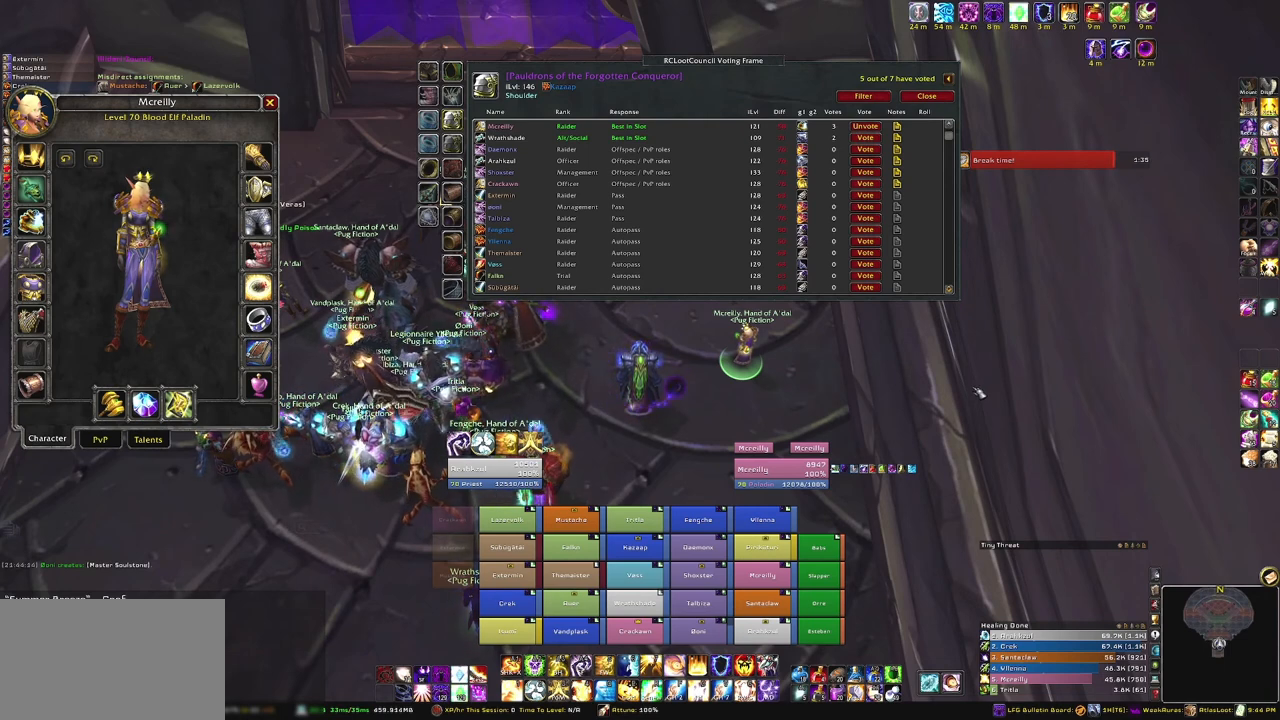
{"keys": [], "mouse": ["mb5"], "events": []}
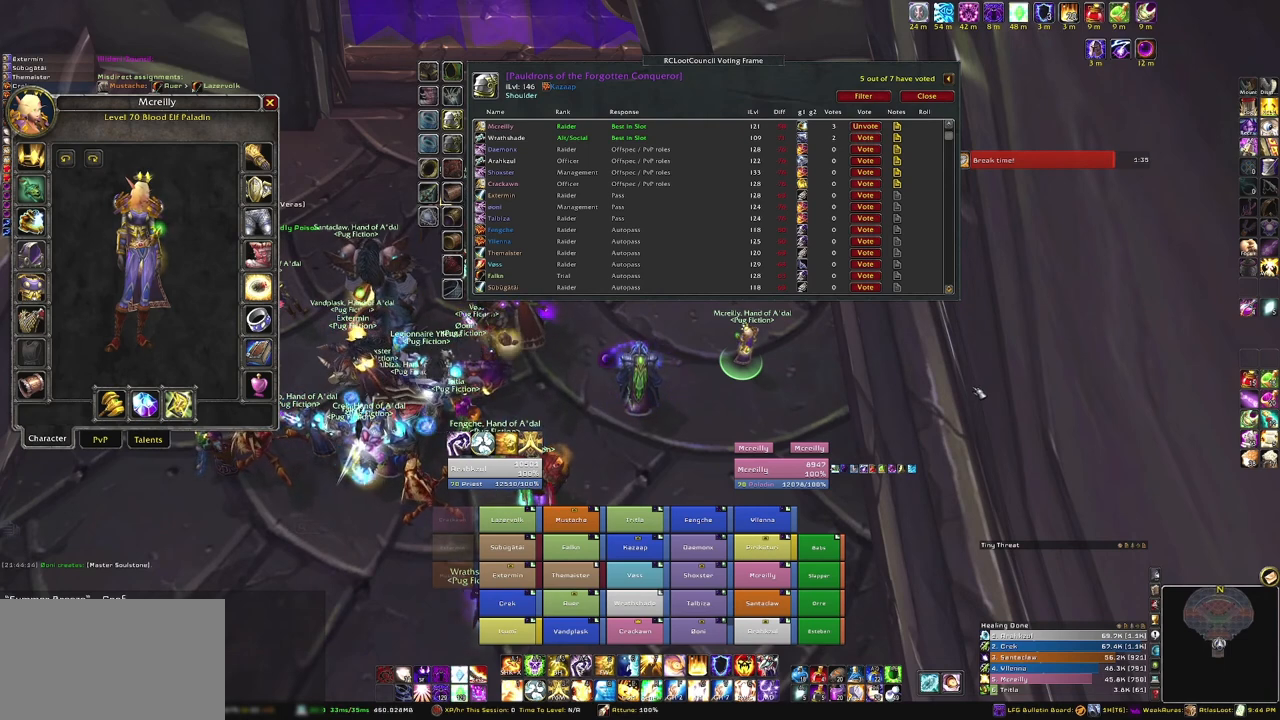
{"keys": [], "mouse": ["mb5"], "events": []}
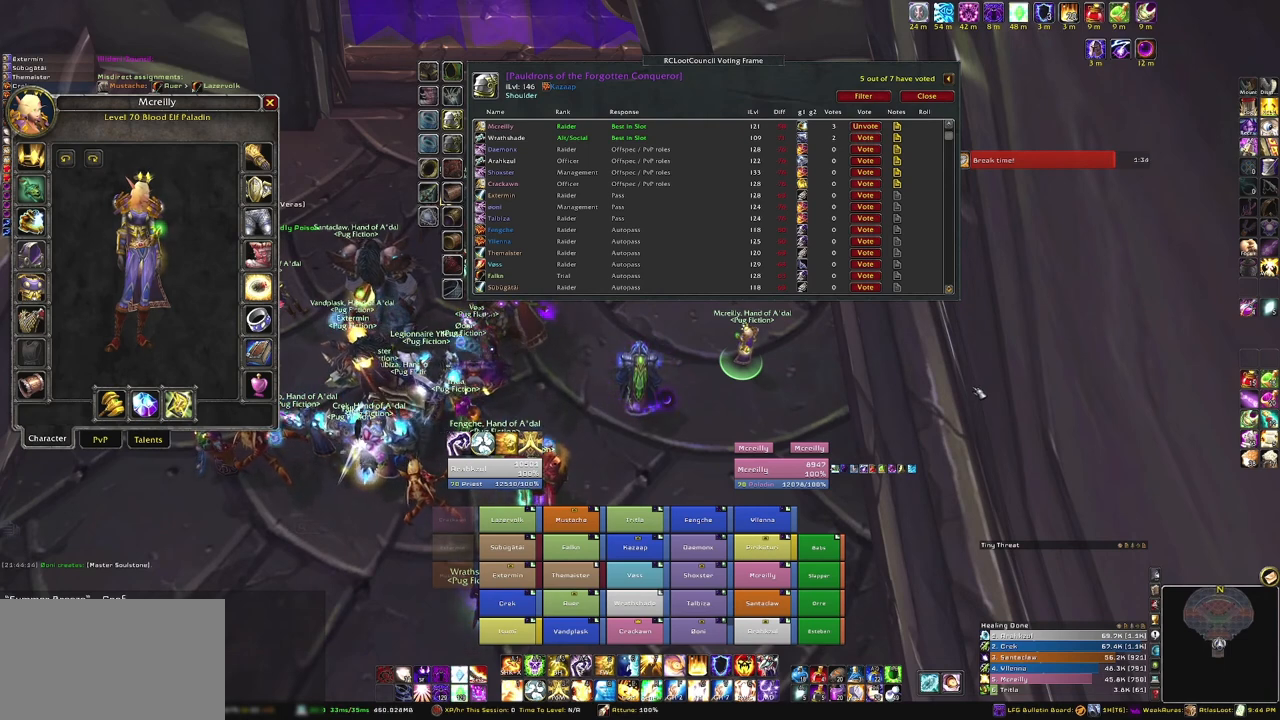
{"keys": [], "mouse": ["mb5"], "events": []}
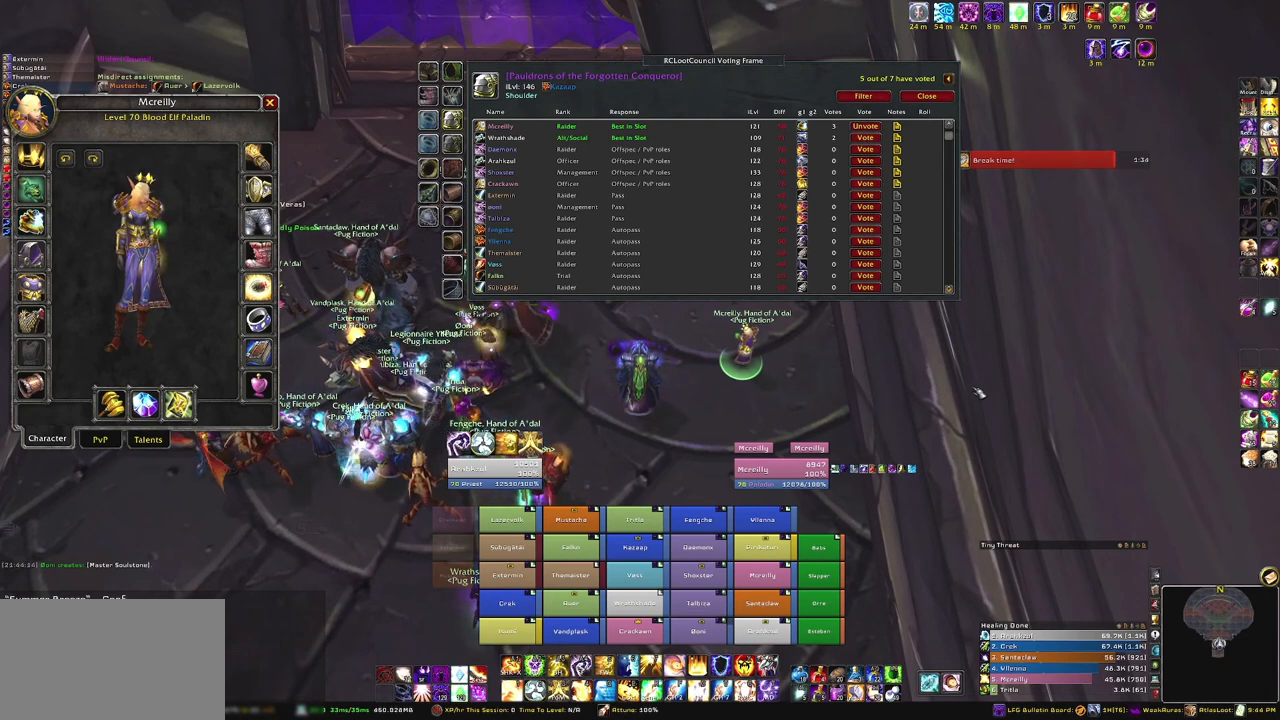
{"keys": [], "mouse": ["mb5"], "events": []}
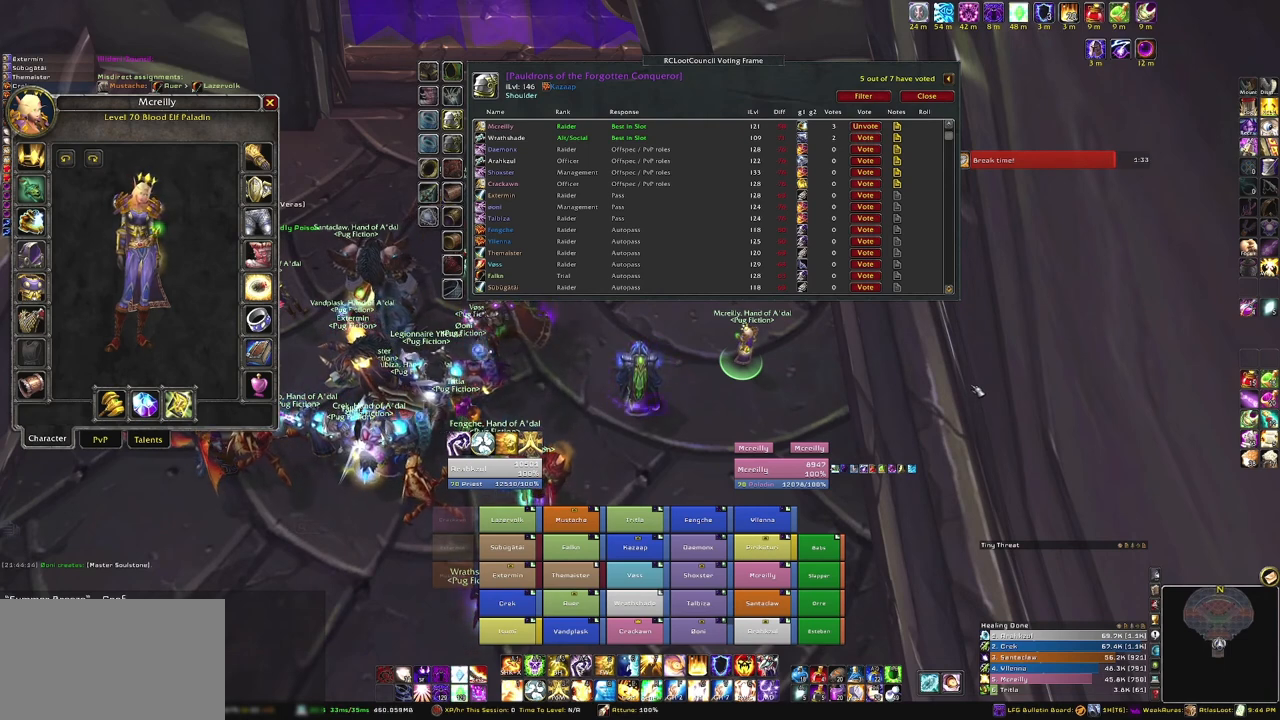
{"keys": [], "mouse": ["mb5"], "events": []}
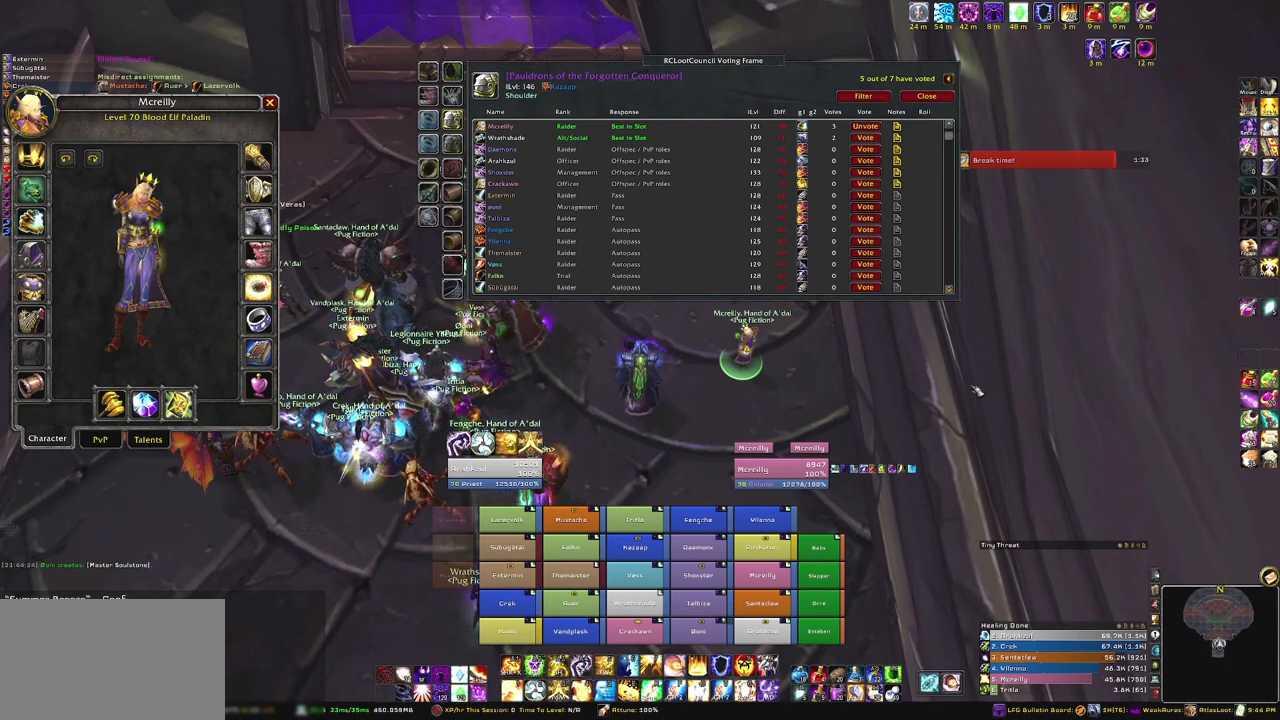
{"keys": [], "mouse": ["mb5"], "events": []}
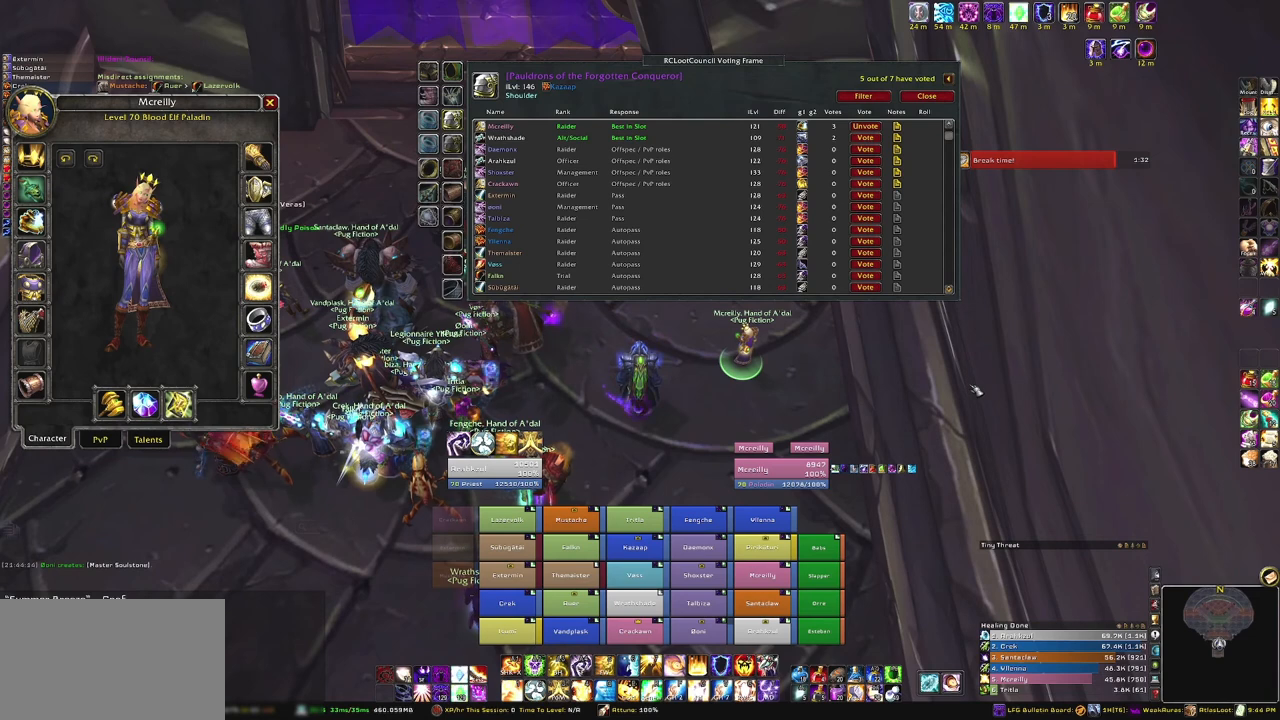
{"keys": [], "mouse": ["mb5"], "events": []}
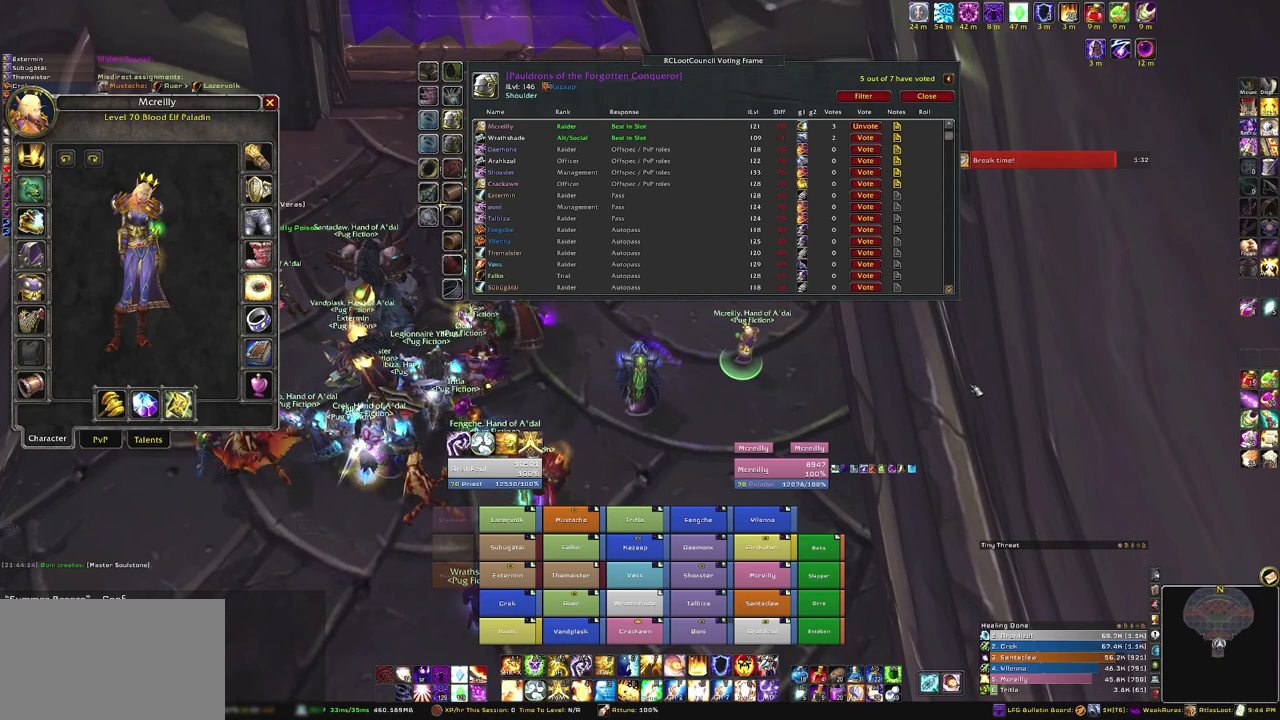
{"keys": [], "mouse": ["mb5"], "events": []}
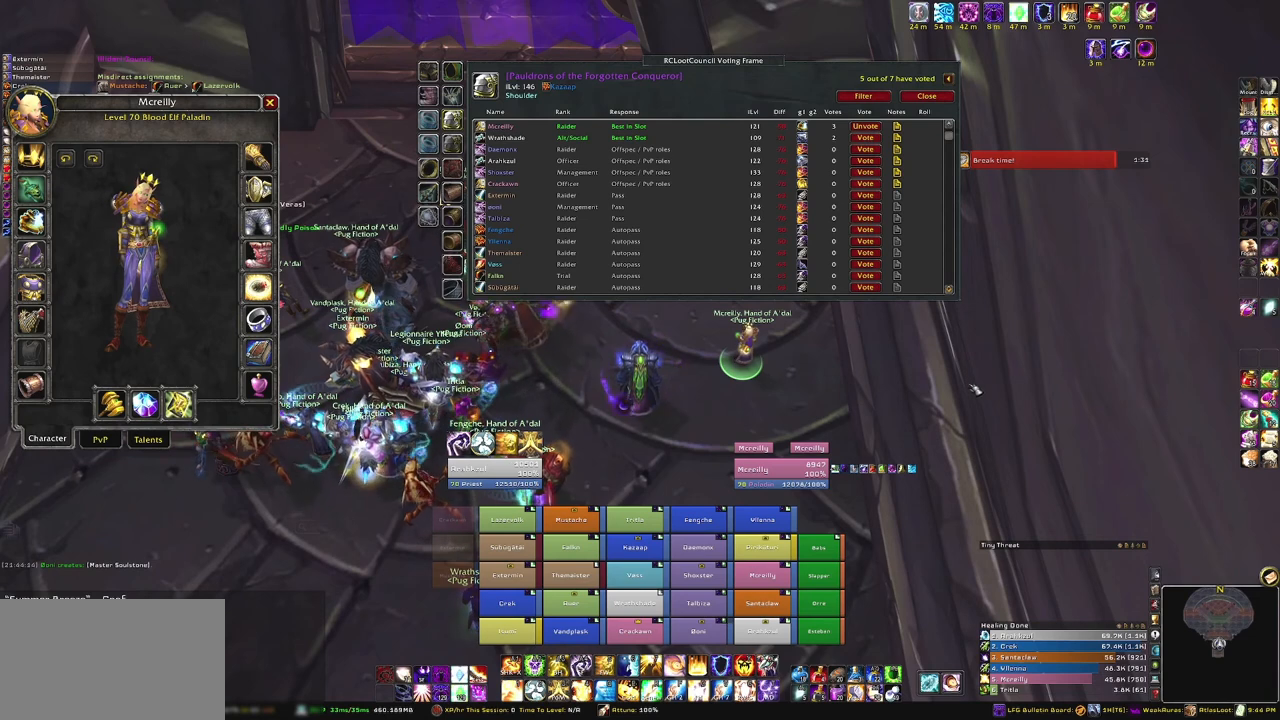
{"keys": [], "mouse": ["mb5"], "events": []}
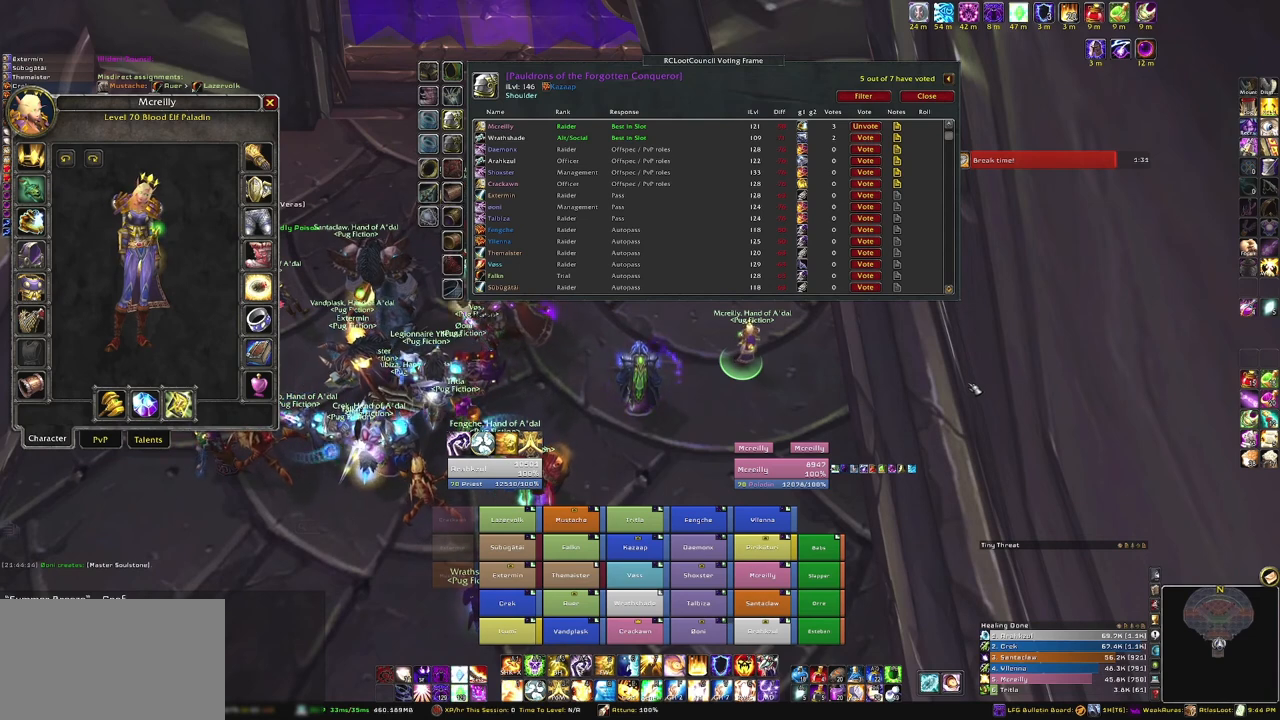
{"keys": [], "mouse": ["mb5"], "events": []}
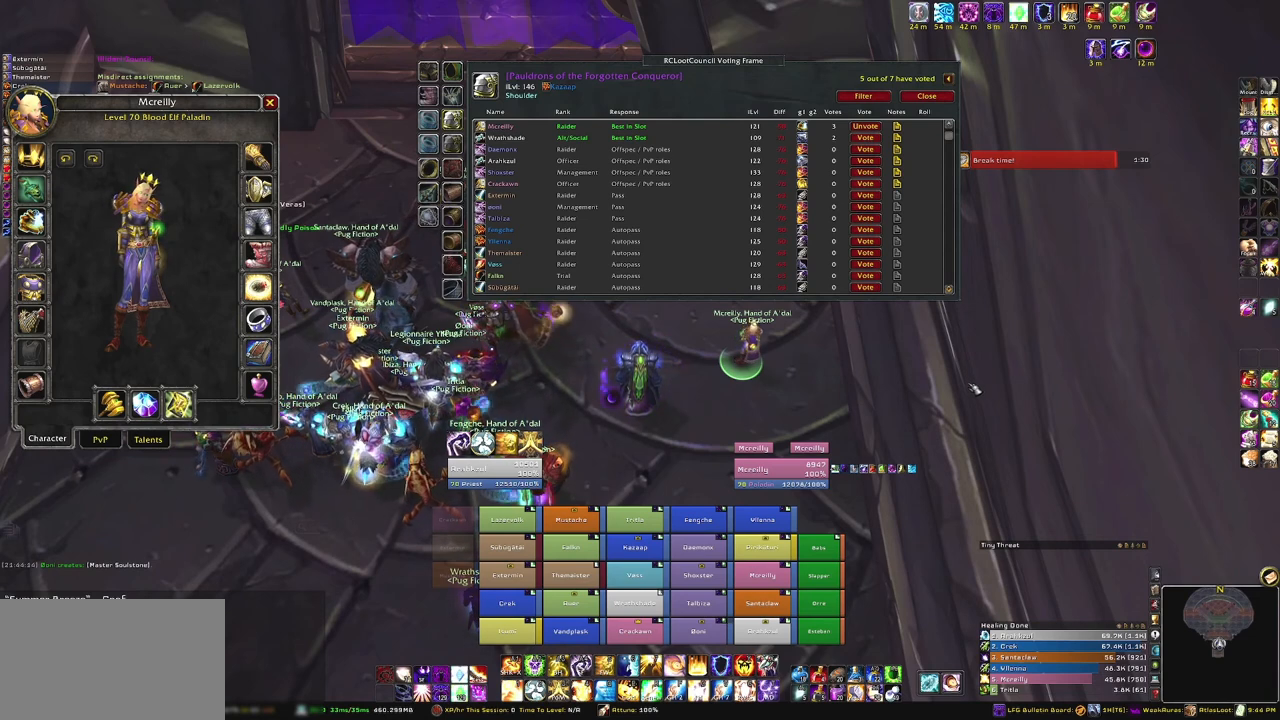
{"keys": [], "mouse": ["mb5"], "events": []}
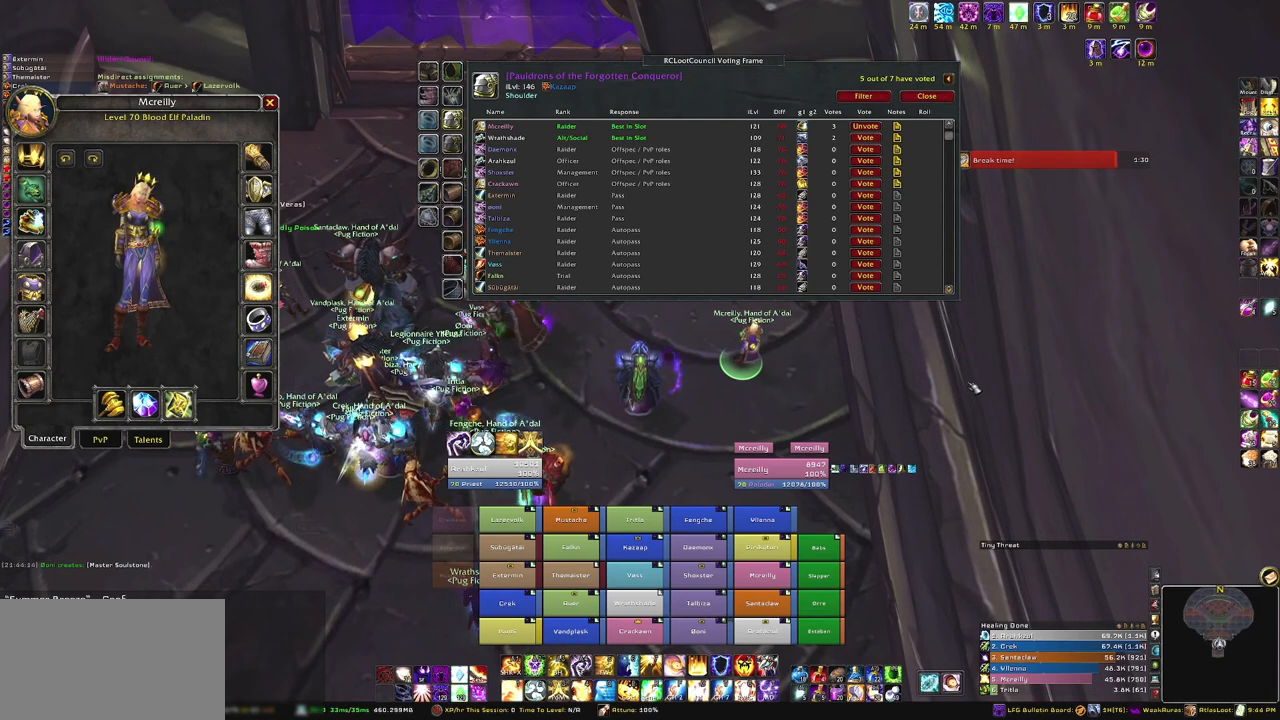
{"keys": [], "mouse": ["mb5"], "events": []}
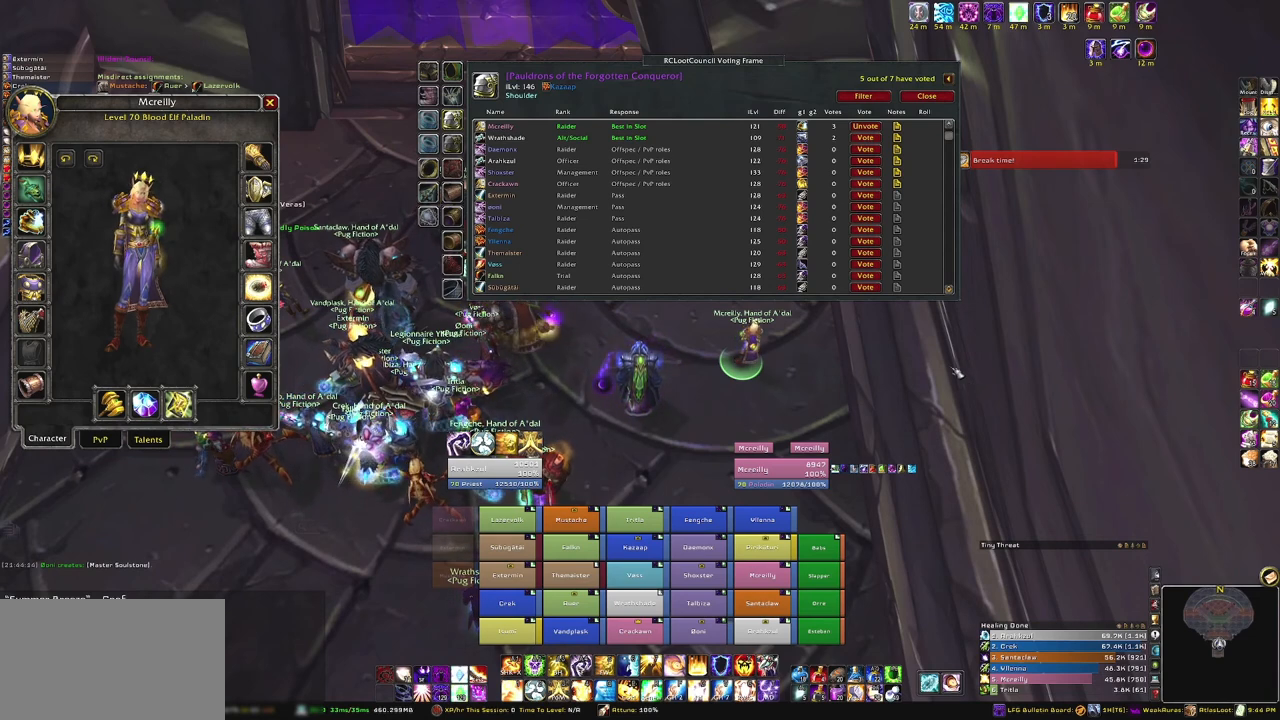
{"keys": [], "mouse": [], "events": [[33, "mouse_mb5", "up"]]}
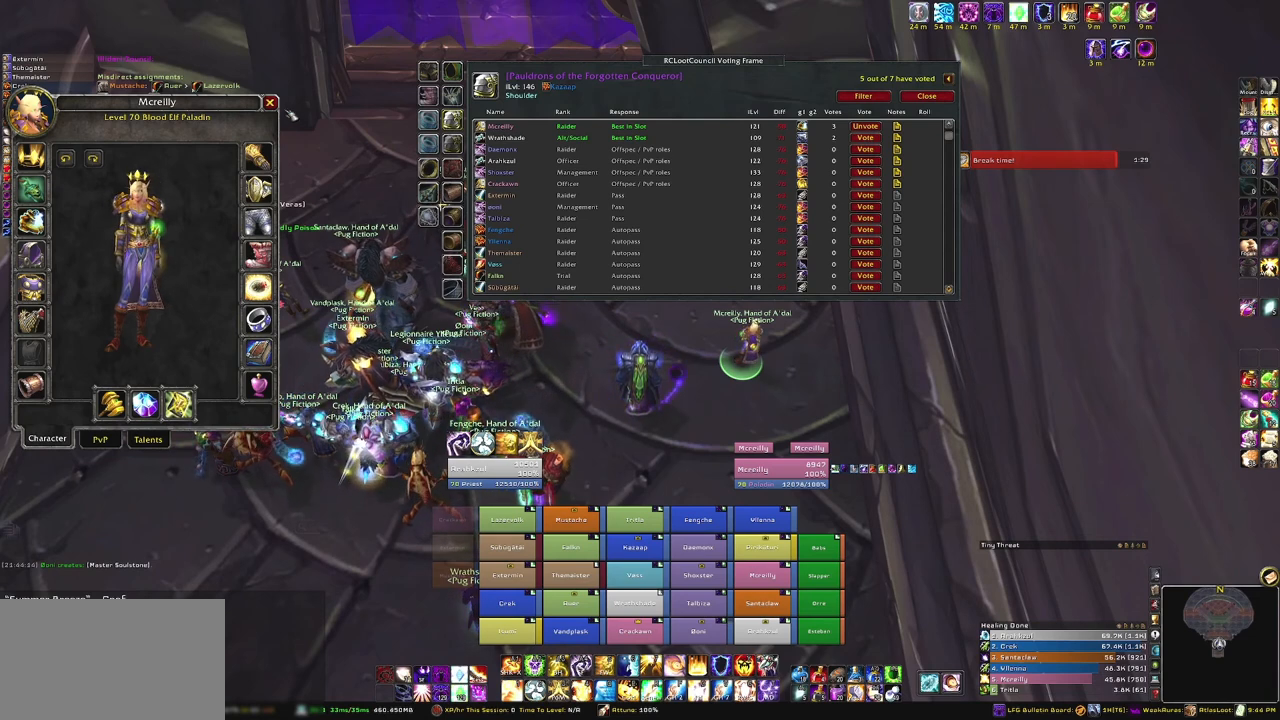
{"keys": [], "mouse": [], "events": [[334, "mouse_left", "down"], [401, "mouse_left", "up"]]}
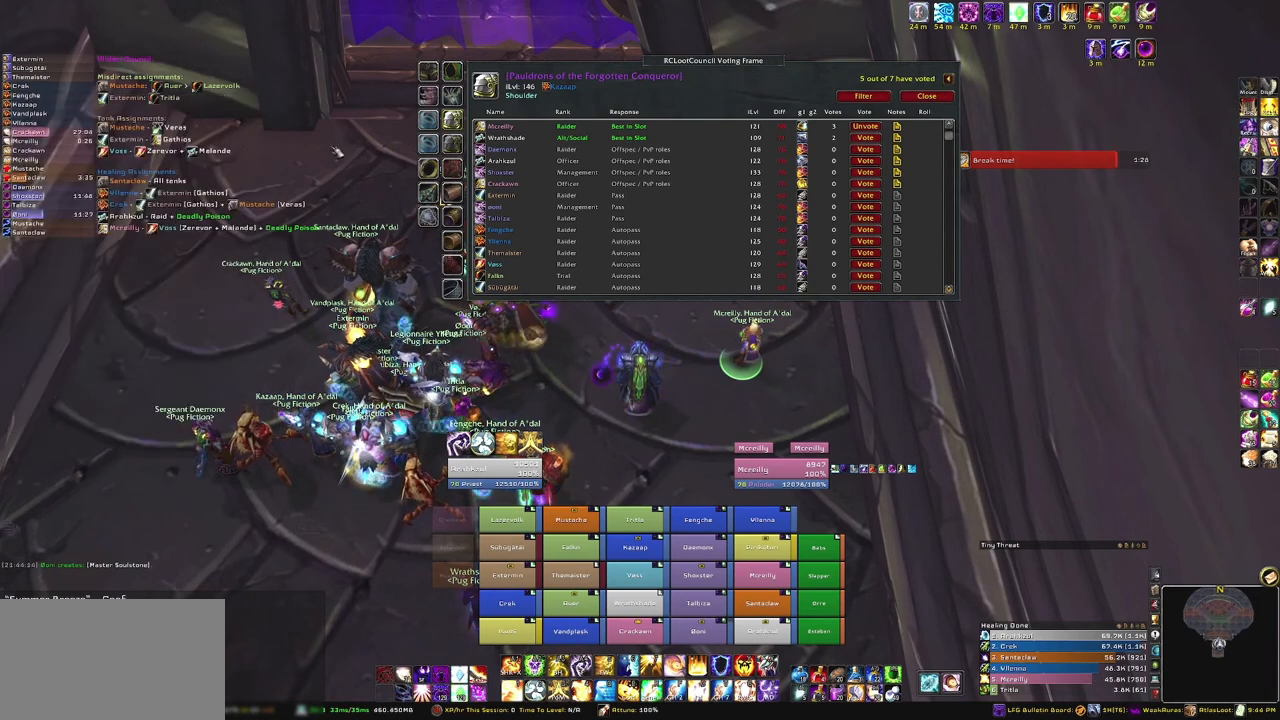
{"keys": [], "mouse": ["mb5"], "events": [[400, "mouse_mb5", "down"]]}
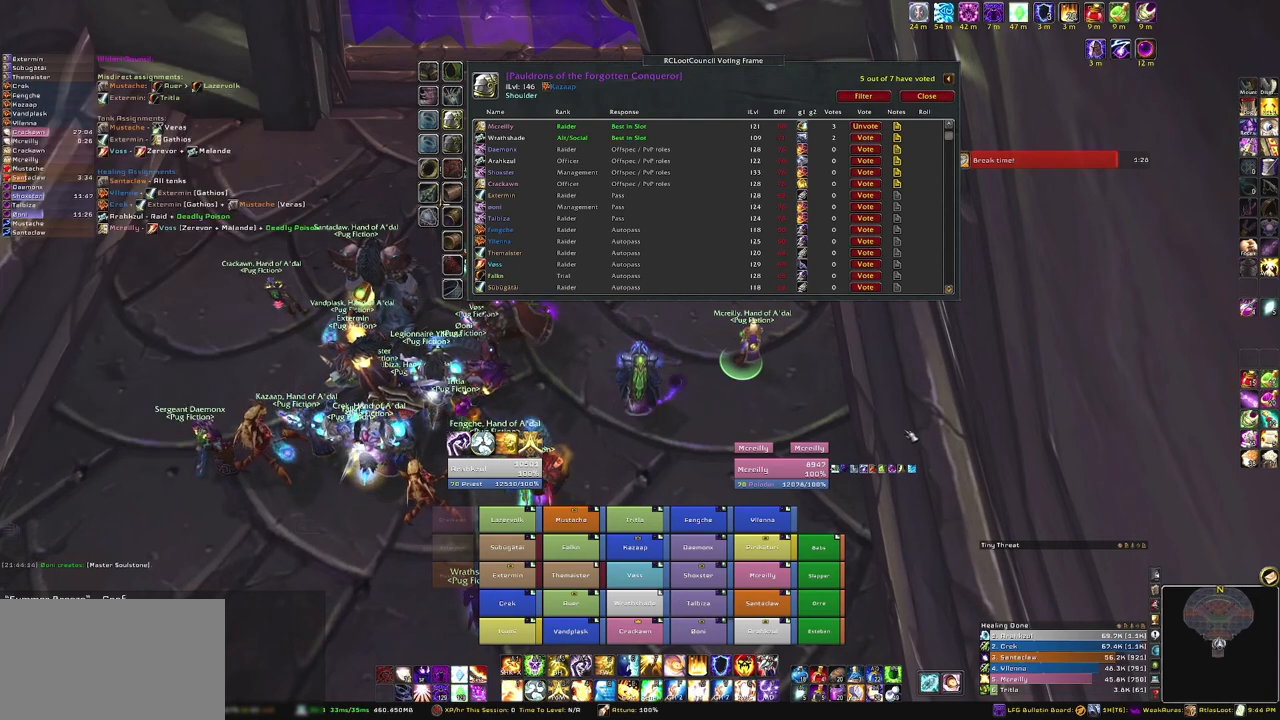
{"keys": [], "mouse": ["mb5"], "events": []}
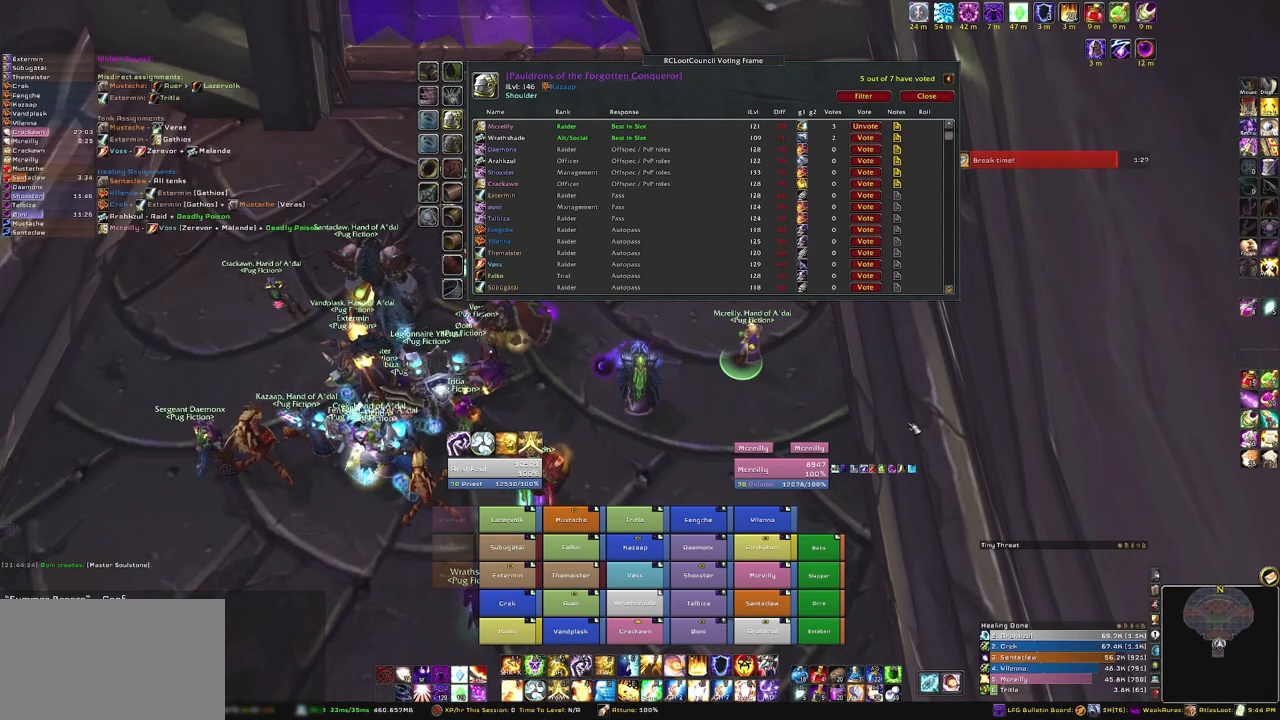
{"keys": [], "mouse": ["mb5"], "events": []}
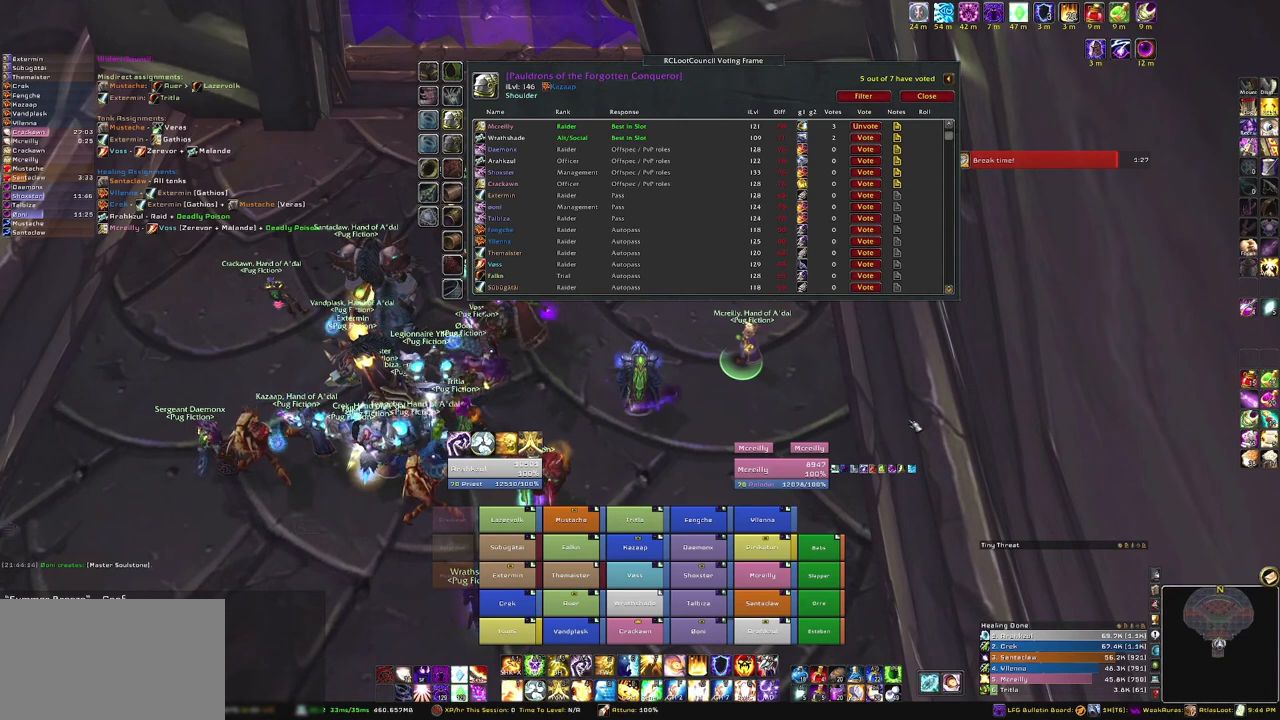
{"keys": [], "mouse": [], "events": [[501, "mouse_mb5", "up"]]}
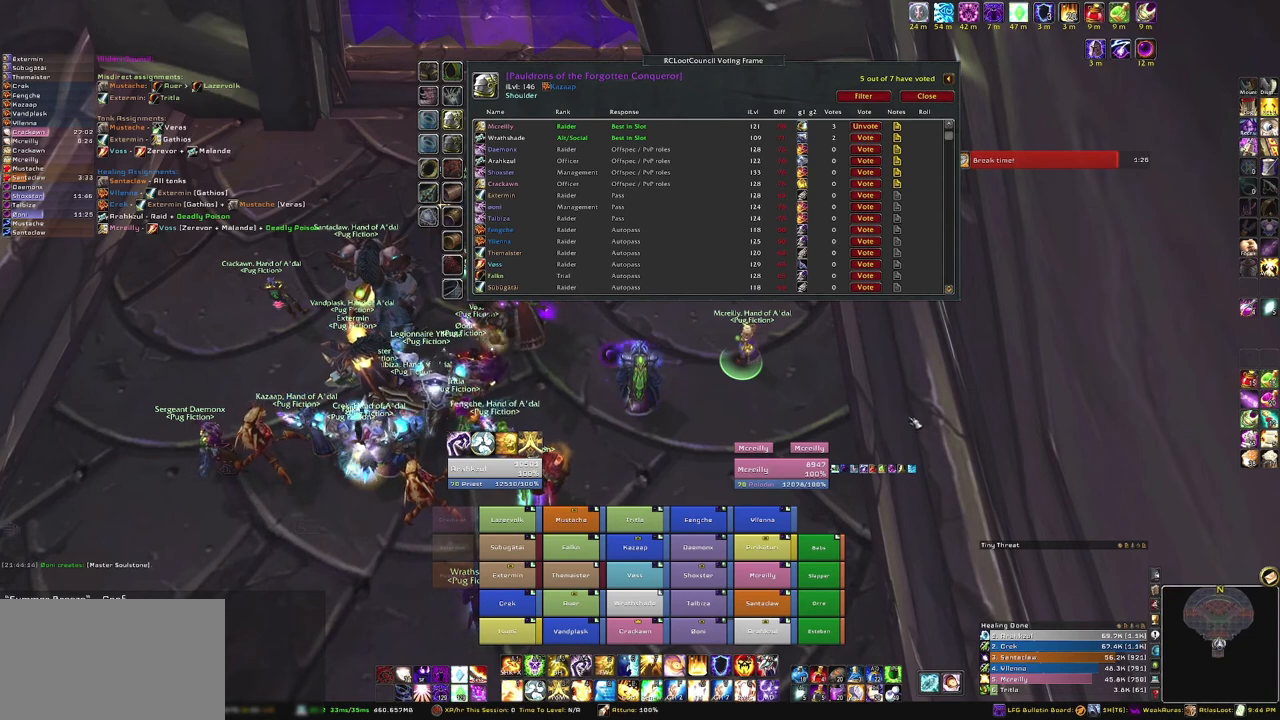
{"keys": [], "mouse": [], "events": []}
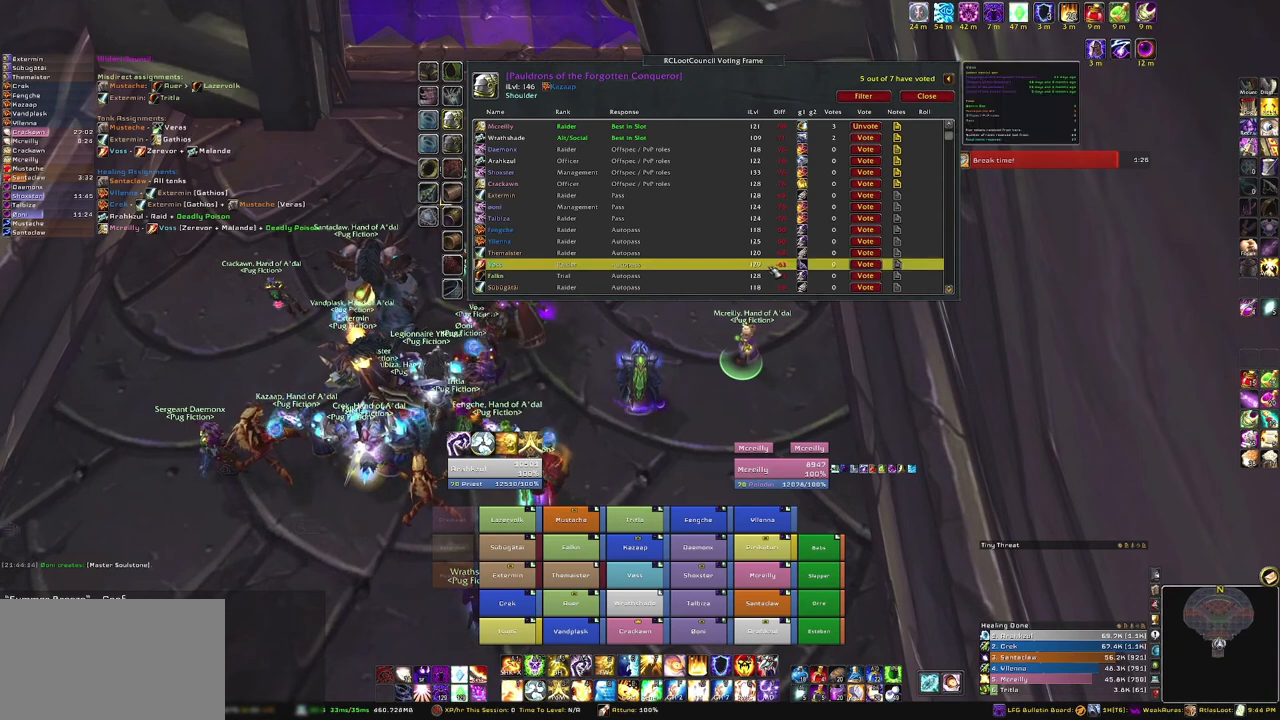
{"keys": [], "mouse": [], "events": []}